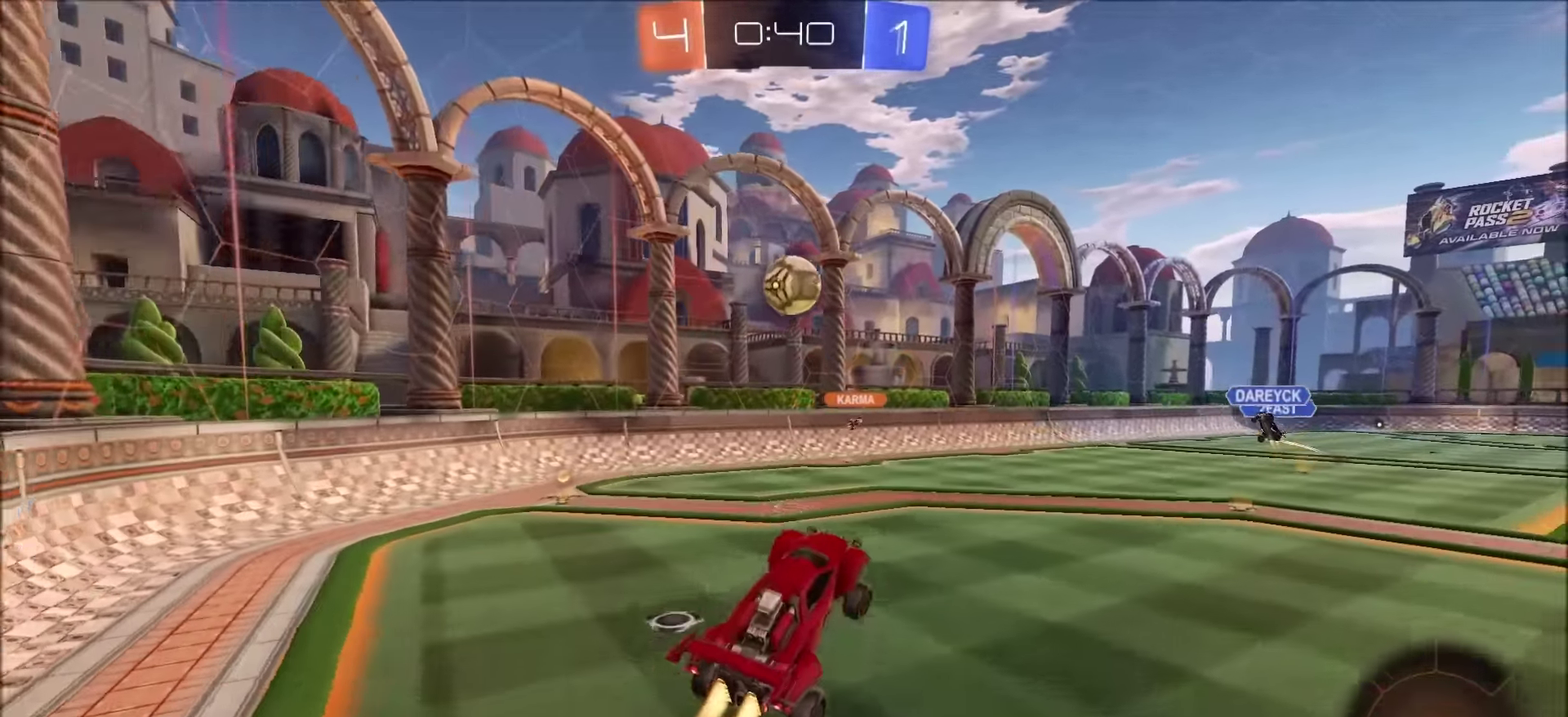
Gameplay with a controller (PlayStation layout); each line is a JSON object with the inputs held at the frame after it. "events" lists button and stick changes between this image and that frame as [ms after this image, input, new state], when the widget could be followed in between. Not read: R1.
{"buttons": ["CROSS", "CIRCLE", "R2"], "left_stick": "left", "right_stick": "center", "events": [[17, "left_stick", "right"], [83, "L1", "up"], [217, "left_stick", "left"], [450, "CROSS", "down"]]}
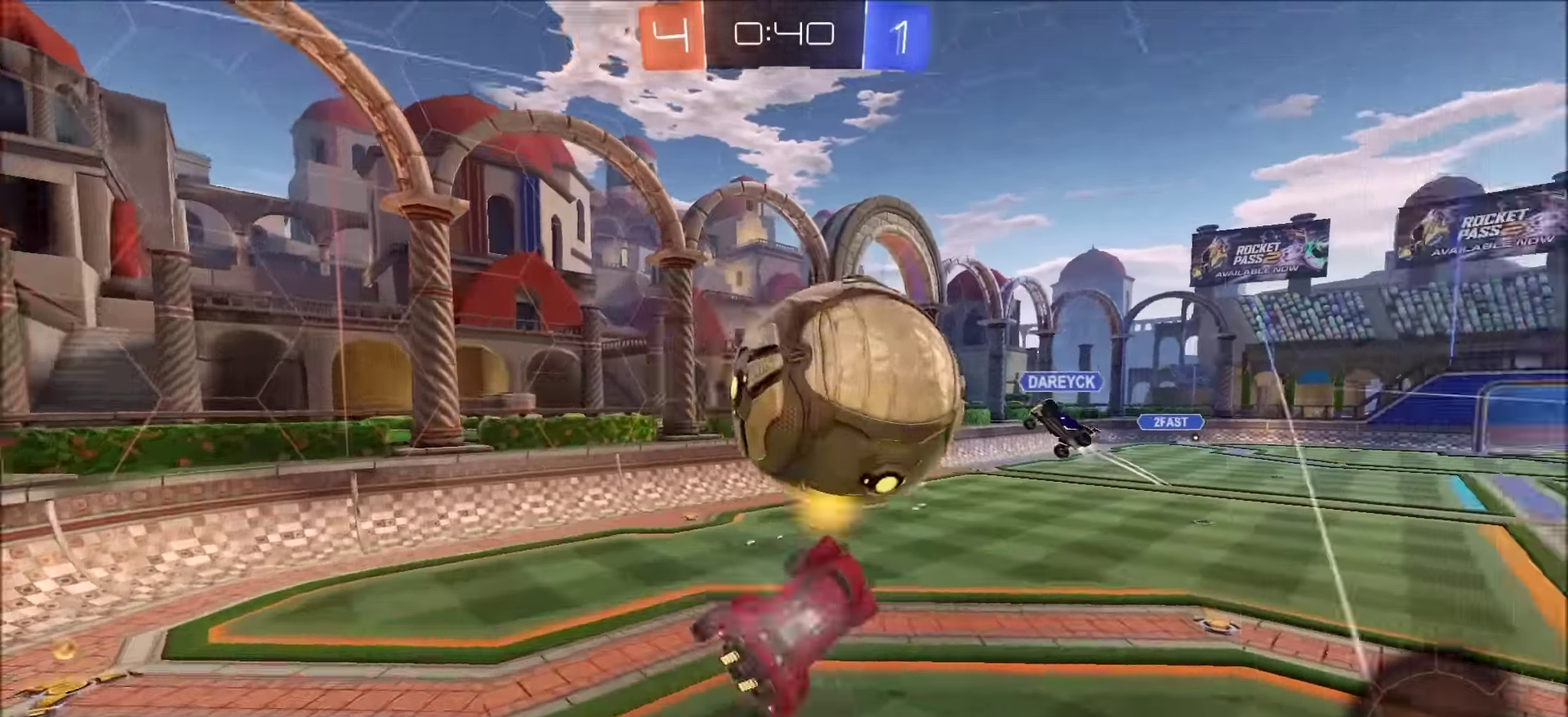
{"buttons": ["CIRCLE"], "left_stick": "down-left", "right_stick": "center", "events": [[167, "CROSS", "up"], [367, "left_stick", "down-left"], [383, "R2", "up"]]}
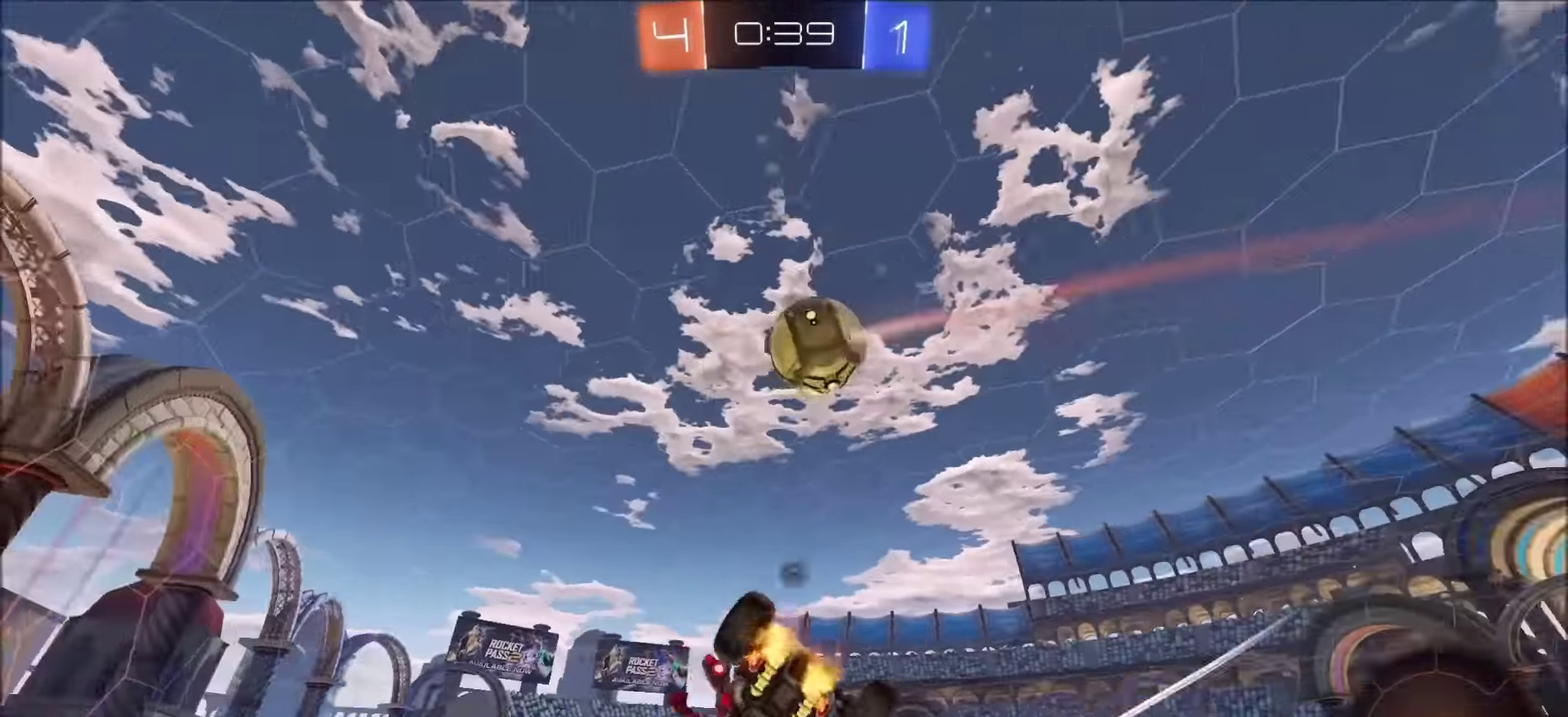
{"buttons": ["R2"], "left_stick": "center", "right_stick": "center", "events": [[17, "TRIANGLE", "down"], [50, "CIRCLE", "up"], [50, "L1", "down"], [50, "left_stick", "left"], [133, "TRIANGLE", "up"], [267, "TRIANGLE", "down"], [284, "L1", "up"], [317, "left_stick", "center"], [400, "TRIANGLE", "up"], [500, "R2", "down"]]}
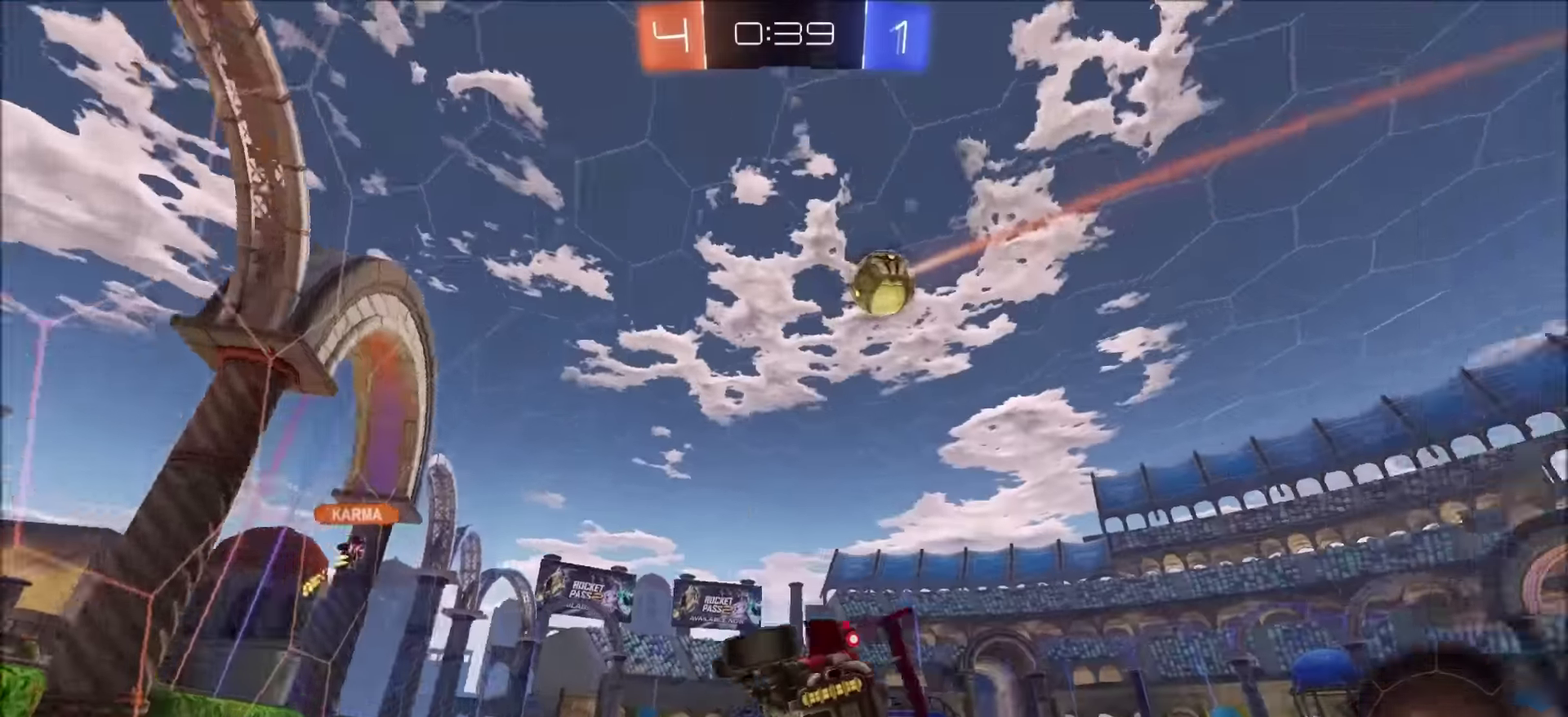
{"buttons": ["R2"], "left_stick": "center", "right_stick": "center", "events": []}
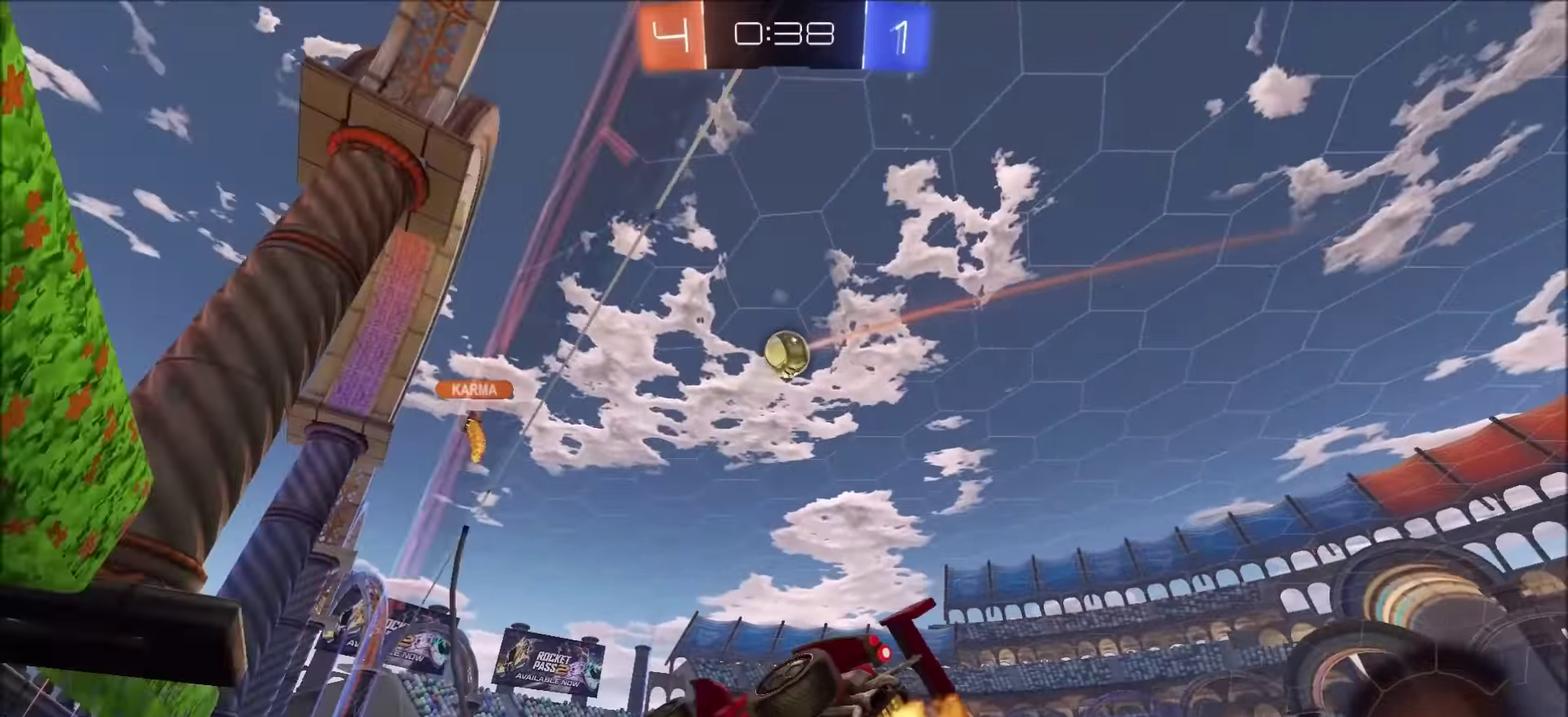
{"buttons": ["R2"], "left_stick": "center", "right_stick": "center", "events": [[100, "left_stick", "right"], [184, "CROSS", "down"], [250, "L1", "down"], [250, "TRIANGLE", "down"], [267, "CROSS", "up"], [267, "left_stick", "down-left"], [350, "left_stick", "left"], [384, "TRIANGLE", "up"], [400, "L1", "up"], [500, "left_stick", "center"]]}
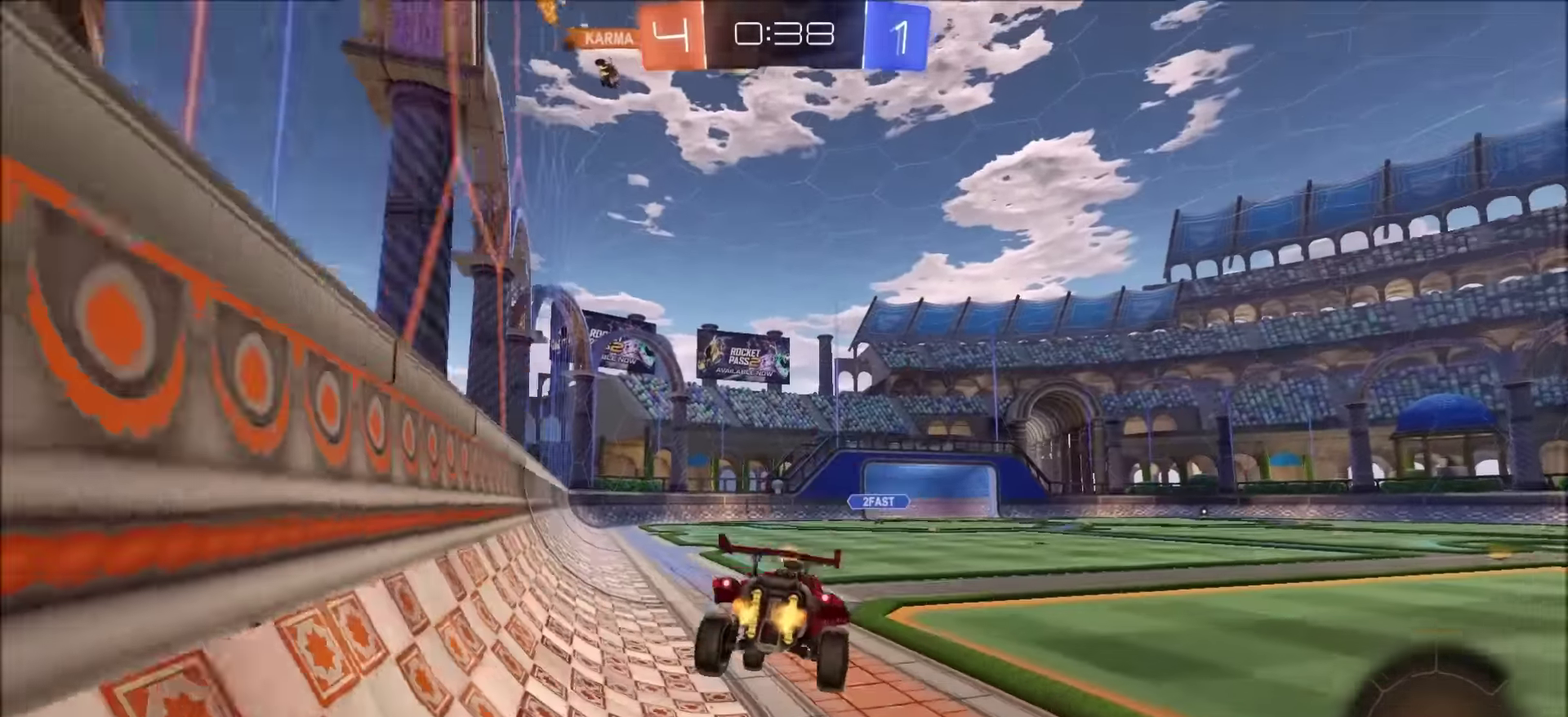
{"buttons": ["R2"], "left_stick": "up", "right_stick": "center", "events": [[134, "left_stick", "down-left"], [334, "left_stick", "down"], [400, "L1", "down"], [400, "left_stick", "right"], [450, "L1", "up"], [484, "left_stick", "up"]]}
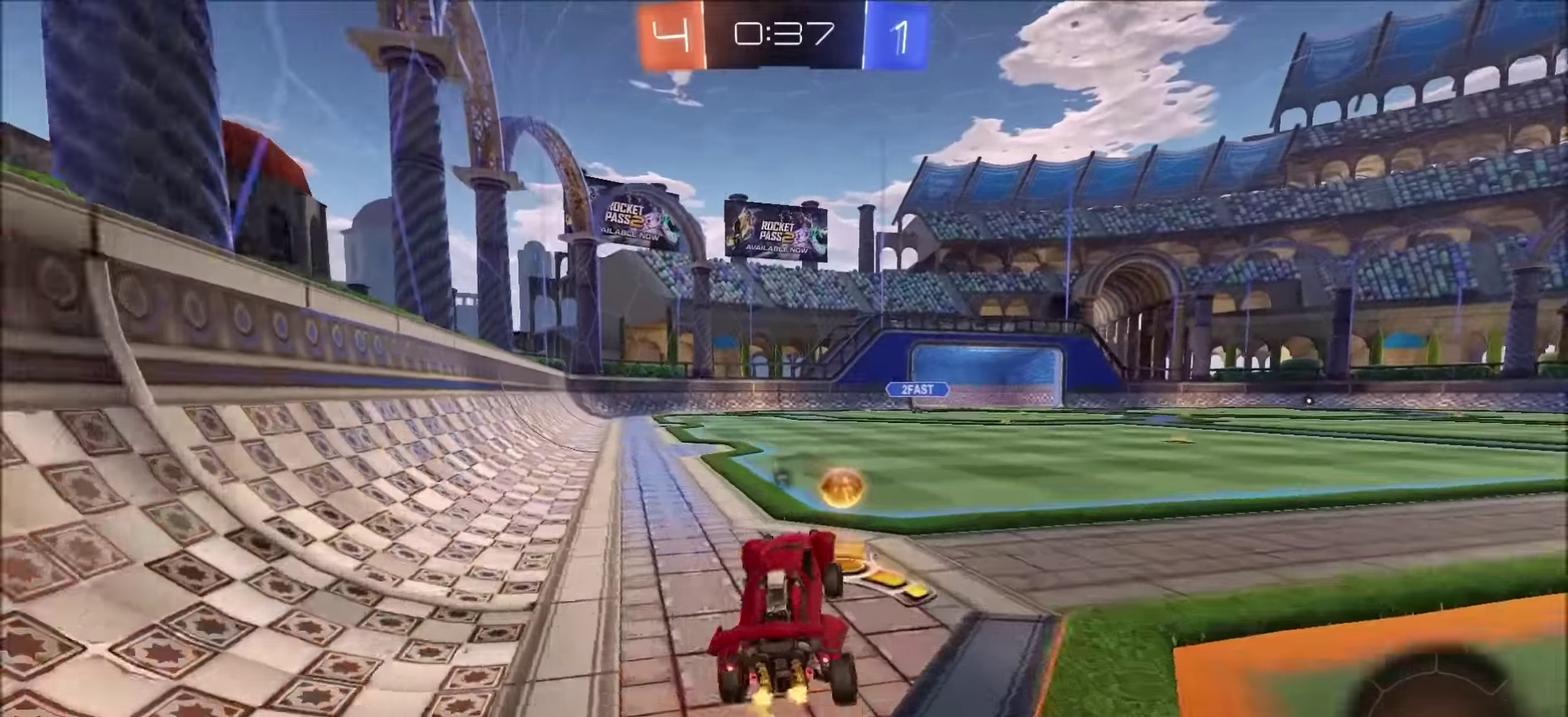
{"buttons": ["R2"], "left_stick": "up-right", "right_stick": "center", "events": [[34, "CROSS", "down"], [117, "CROSS", "up"], [117, "left_stick", "up-right"], [150, "TRIANGLE", "down"], [267, "TRIANGLE", "up"], [284, "left_stick", "right"], [467, "left_stick", "up-right"]]}
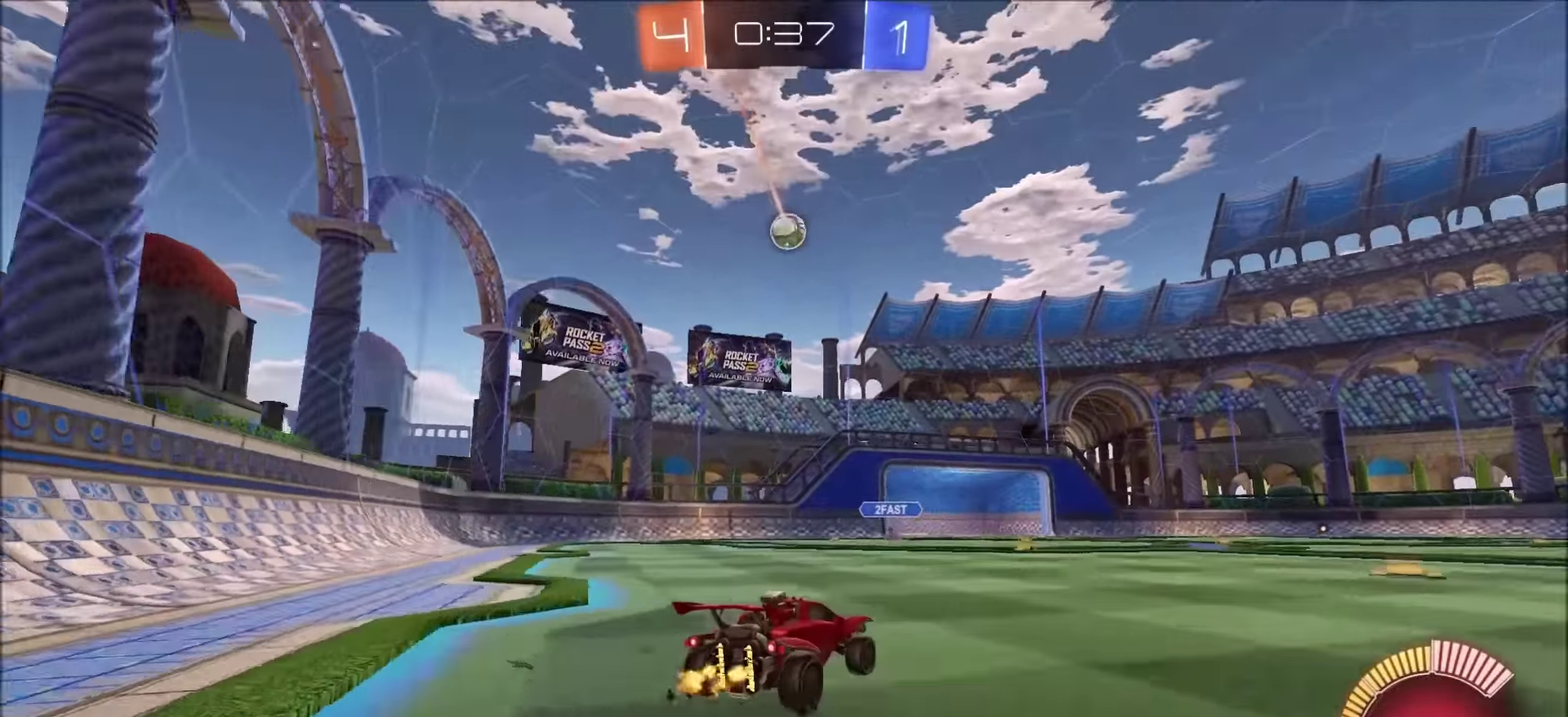
{"buttons": ["R2"], "left_stick": "up-right", "right_stick": "center", "events": [[17, "left_stick", "center"], [200, "left_stick", "up-right"], [217, "CIRCLE", "down"], [300, "left_stick", "center"], [434, "CIRCLE", "up"], [434, "left_stick", "up-right"]]}
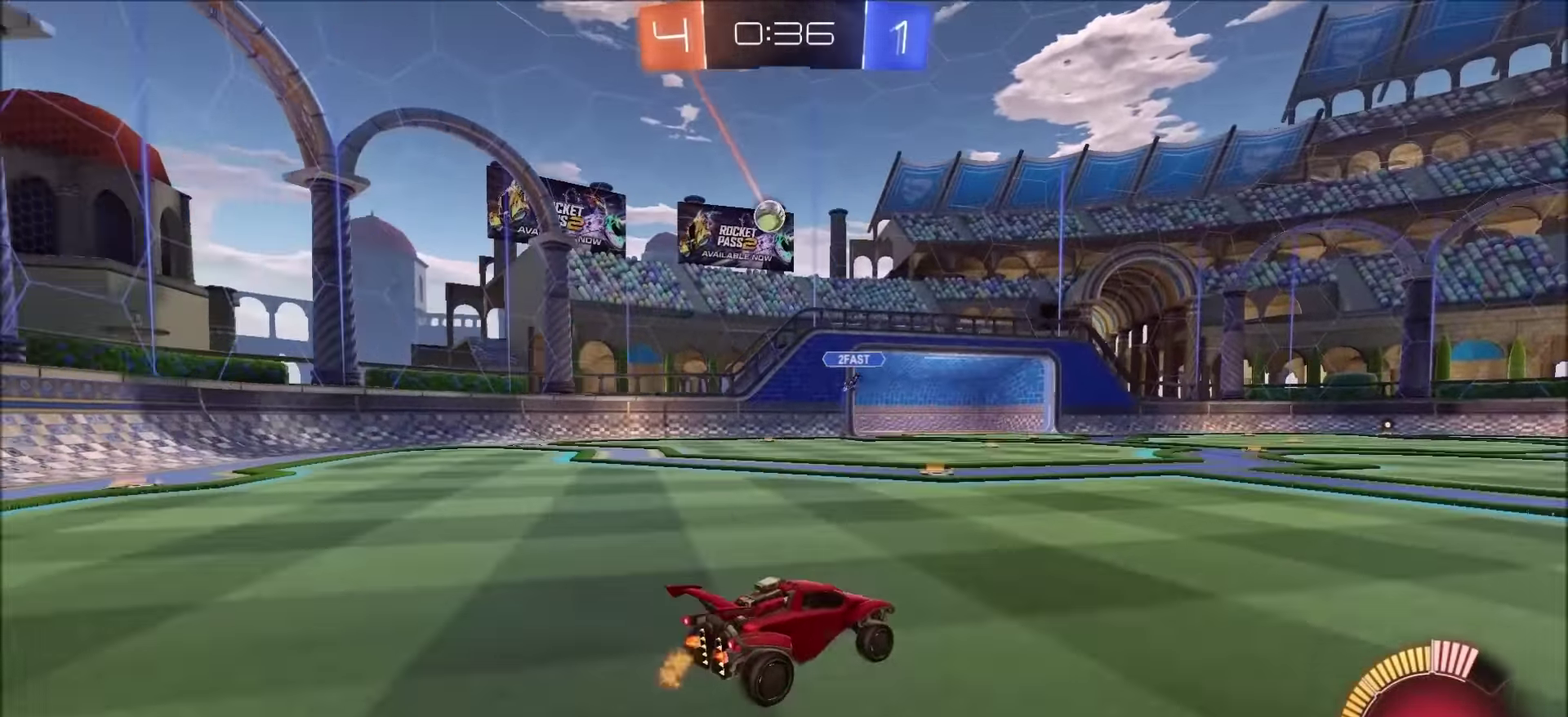
{"buttons": ["CIRCLE", "R2"], "left_stick": "left", "right_stick": "center", "events": [[84, "left_stick", "center"], [284, "CIRCLE", "down"], [284, "left_stick", "left"]]}
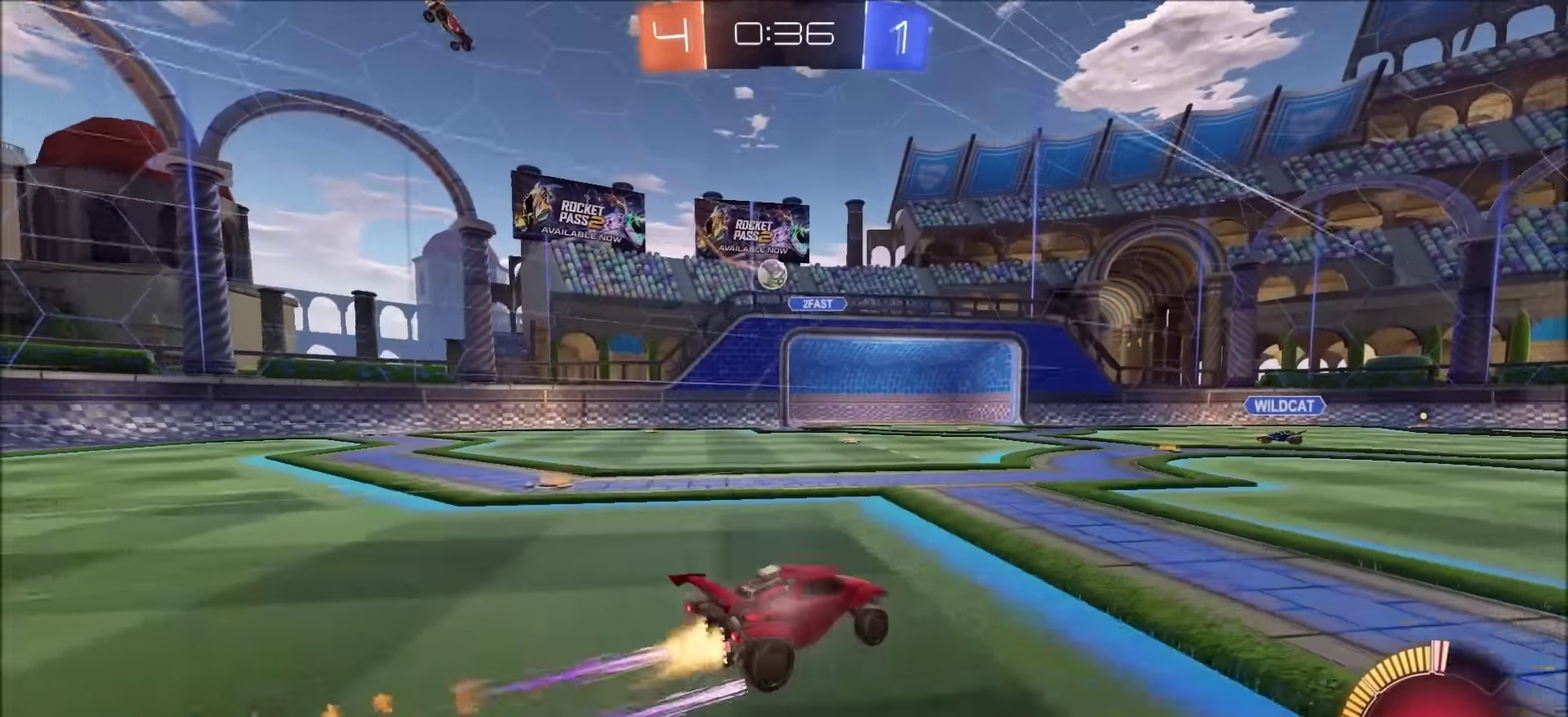
{"buttons": ["R2"], "left_stick": "center", "right_stick": "center", "events": [[34, "CIRCLE", "up"], [250, "left_stick", "center"]]}
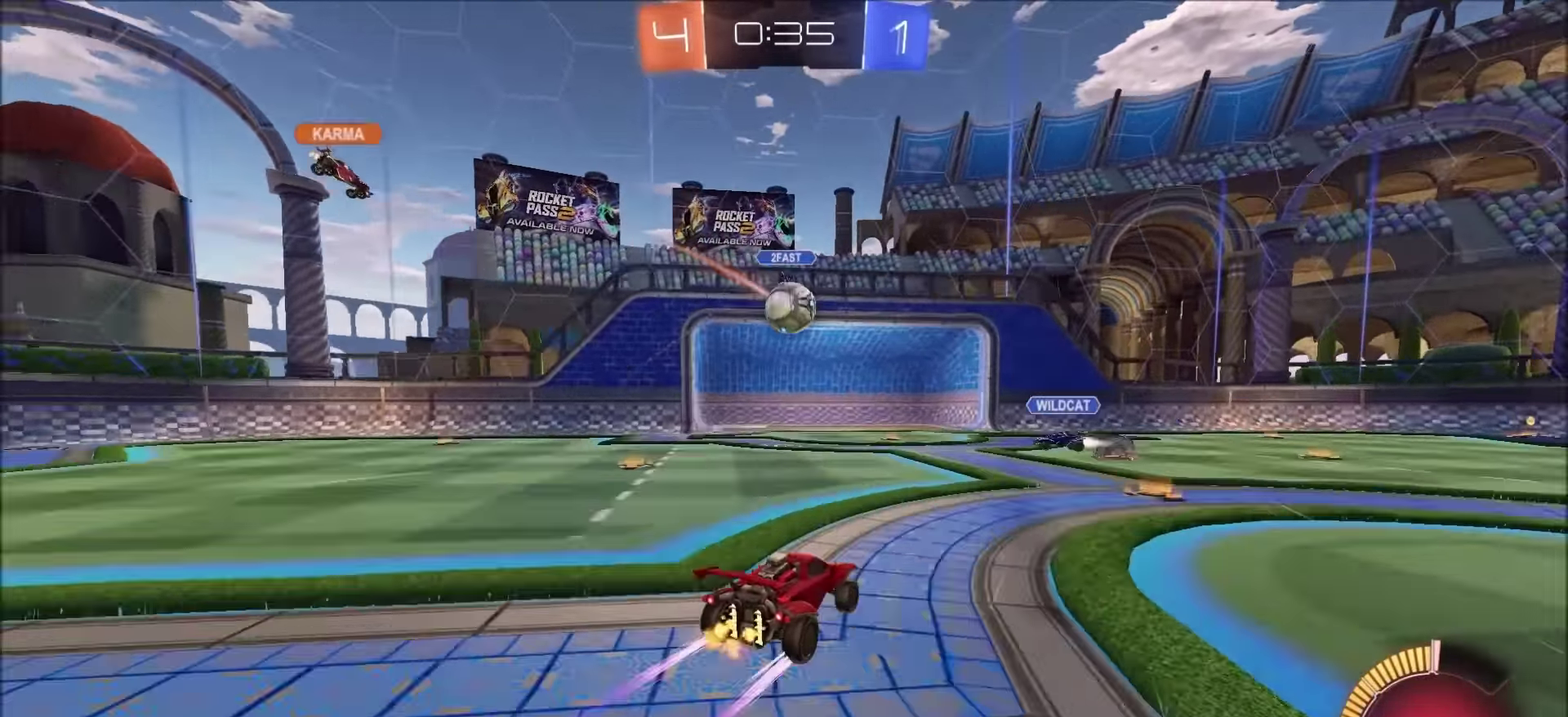
{"buttons": ["R2"], "left_stick": "up-right", "right_stick": "center", "events": [[117, "left_stick", "up-right"]]}
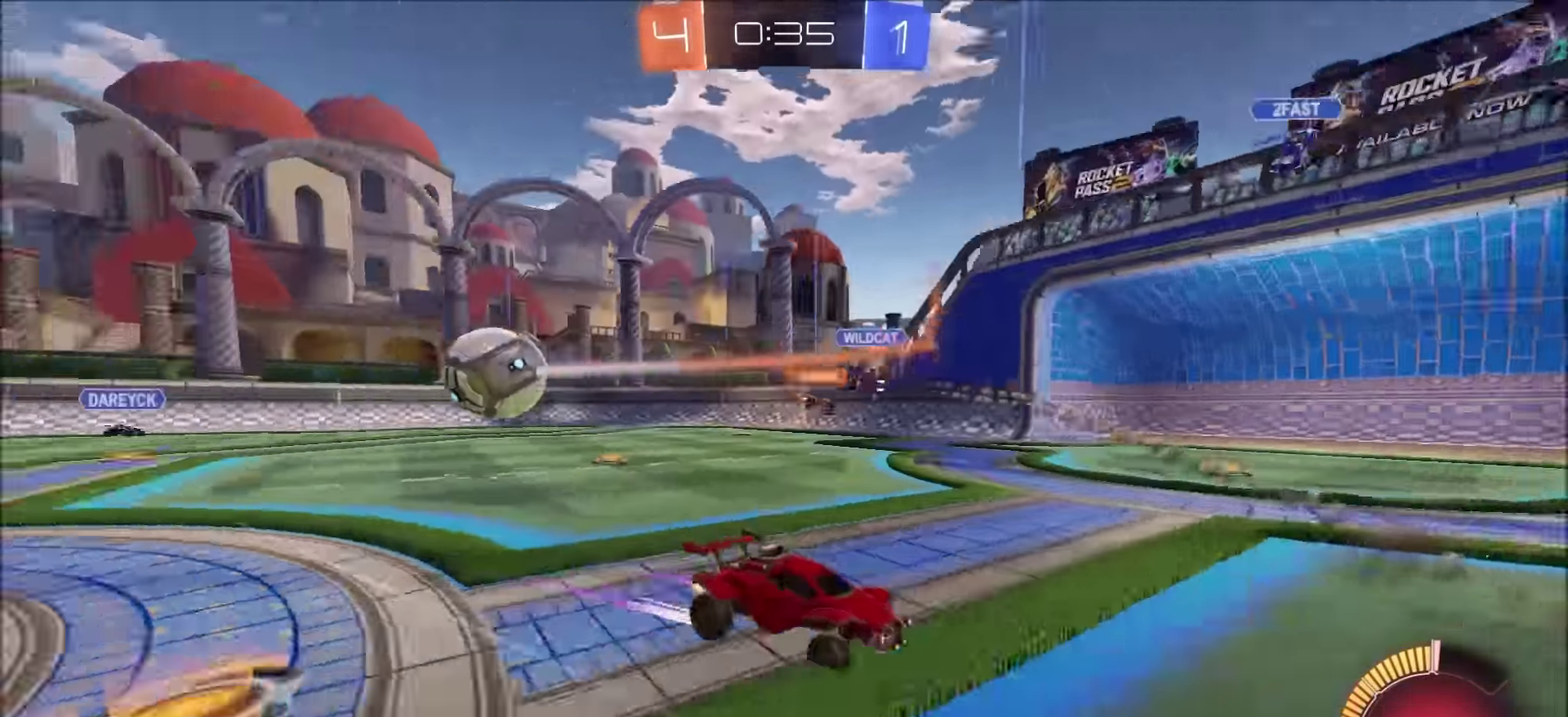
{"buttons": ["R2"], "left_stick": "up-right", "right_stick": "center", "events": []}
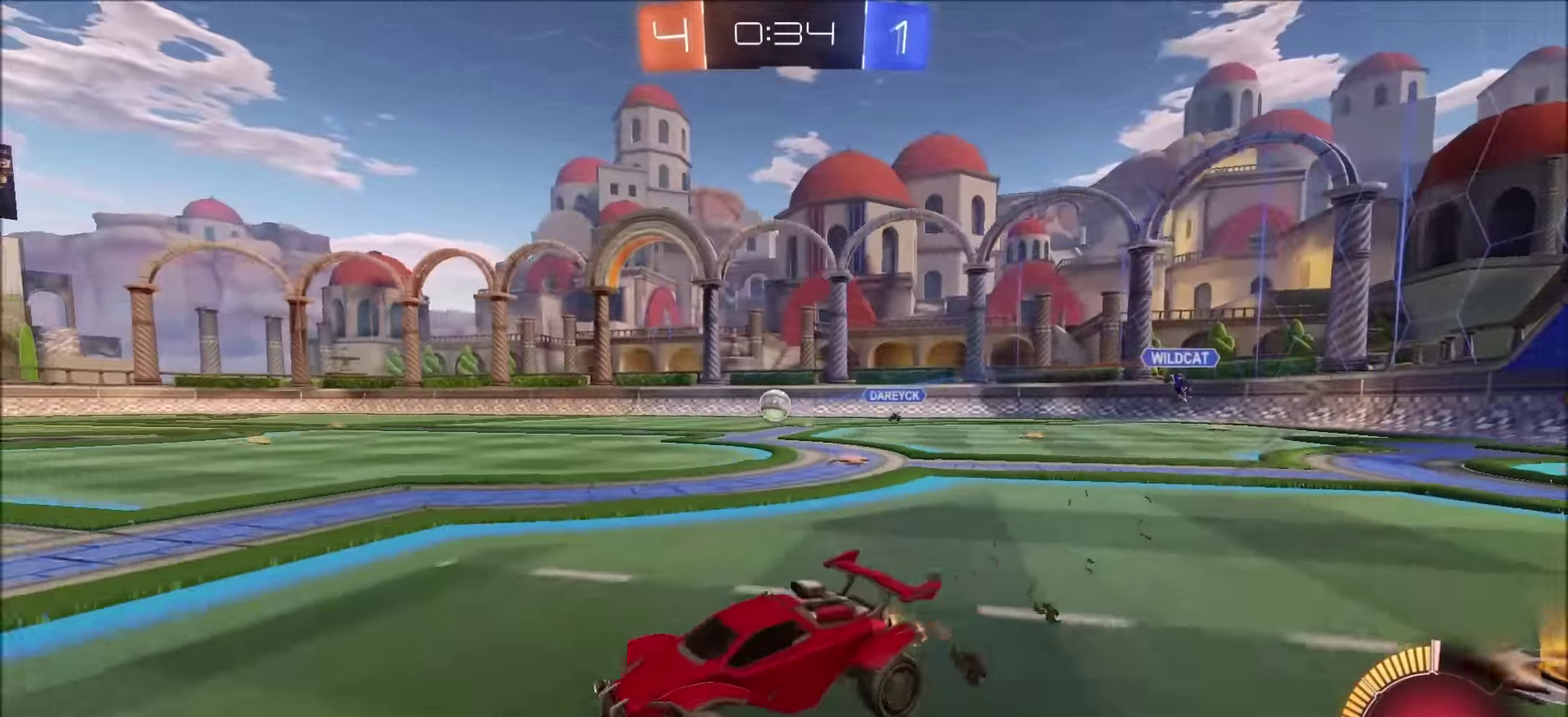
{"buttons": ["CROSS", "R2"], "left_stick": "up", "right_stick": "center", "events": [[483, "left_stick", "up"], [500, "CROSS", "down"]]}
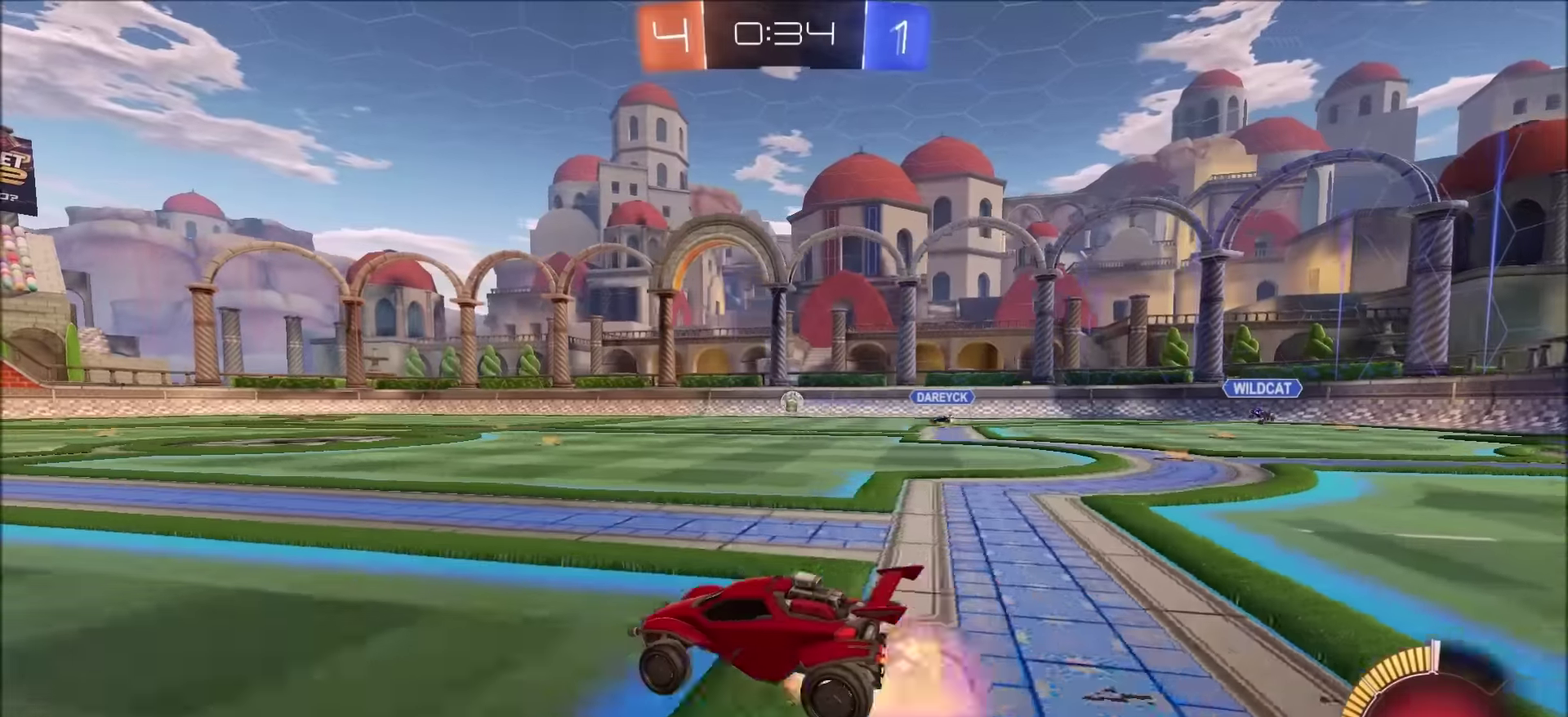
{"buttons": ["TRIANGLE", "R2"], "left_stick": "center", "right_stick": "center", "events": [[83, "L1", "down"], [100, "CROSS", "up"], [150, "CROSS", "down"], [316, "CROSS", "up"], [316, "L1", "up"], [366, "left_stick", "center"], [466, "TRIANGLE", "down"]]}
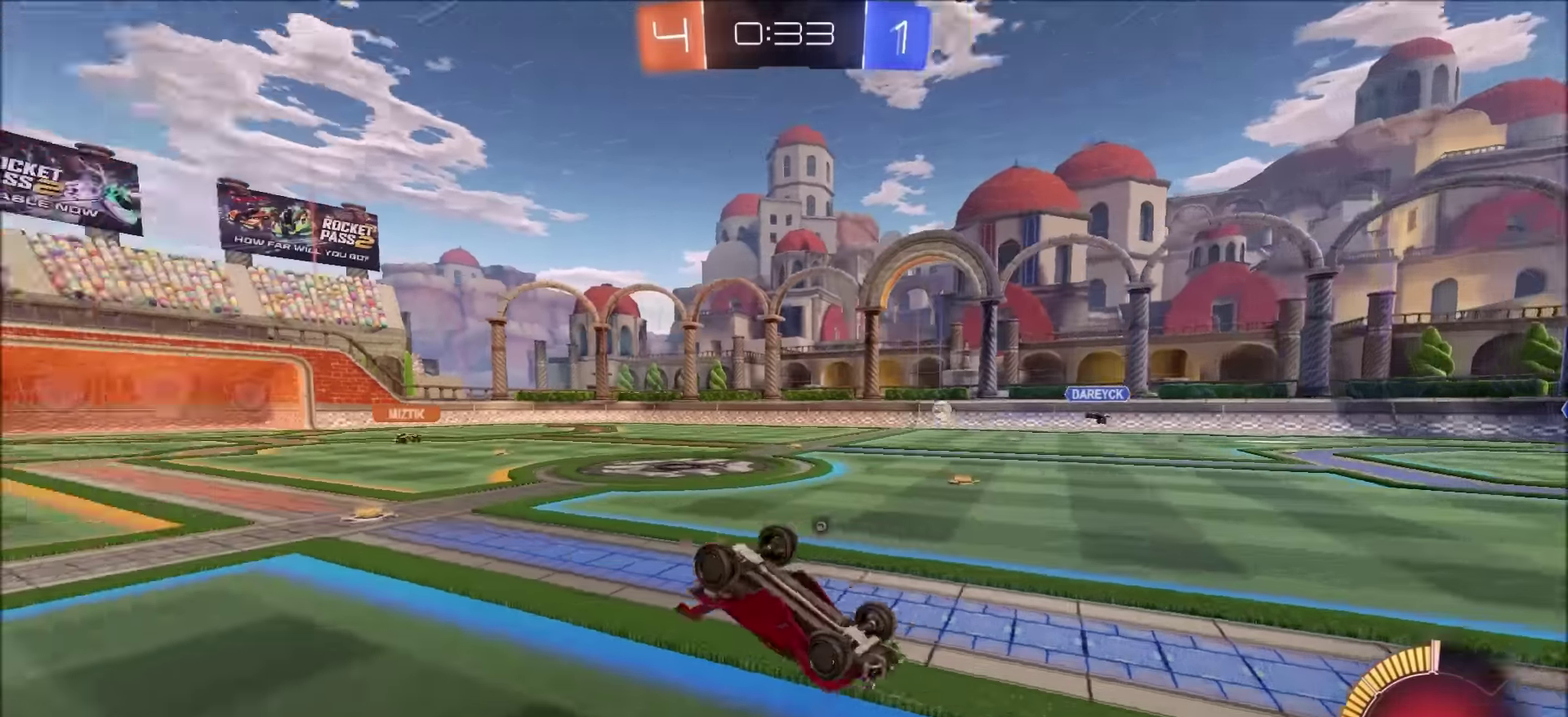
{"buttons": [], "left_stick": "down", "right_stick": "center", "events": [[33, "TRIANGLE", "up"], [200, "R2", "up"], [250, "left_stick", "down"]]}
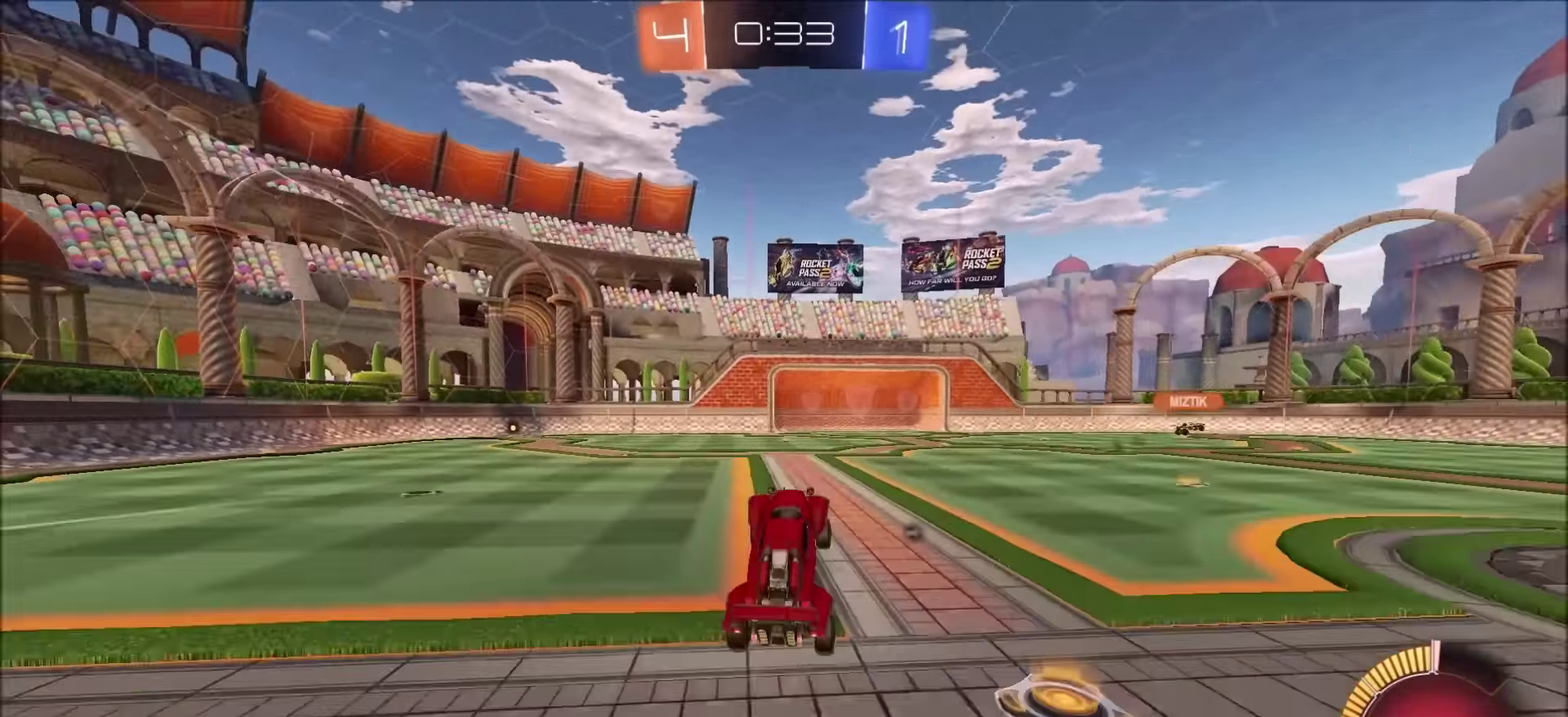
{"buttons": ["R2"], "left_stick": "center", "right_stick": "center", "events": [[100, "R2", "down"], [200, "left_stick", "center"]]}
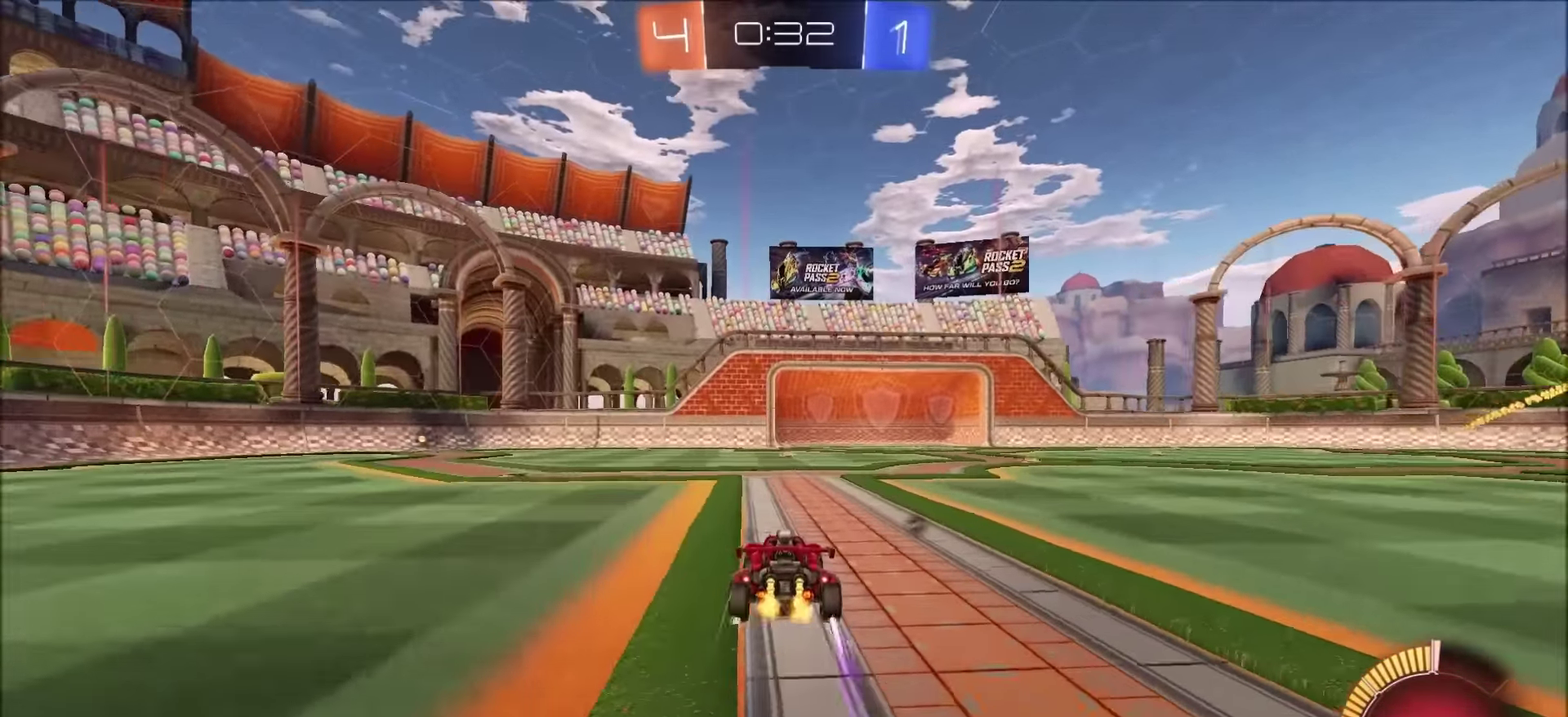
{"buttons": ["R2"], "left_stick": "center", "right_stick": "center", "events": [[133, "TRIANGLE", "down"], [250, "TRIANGLE", "up"]]}
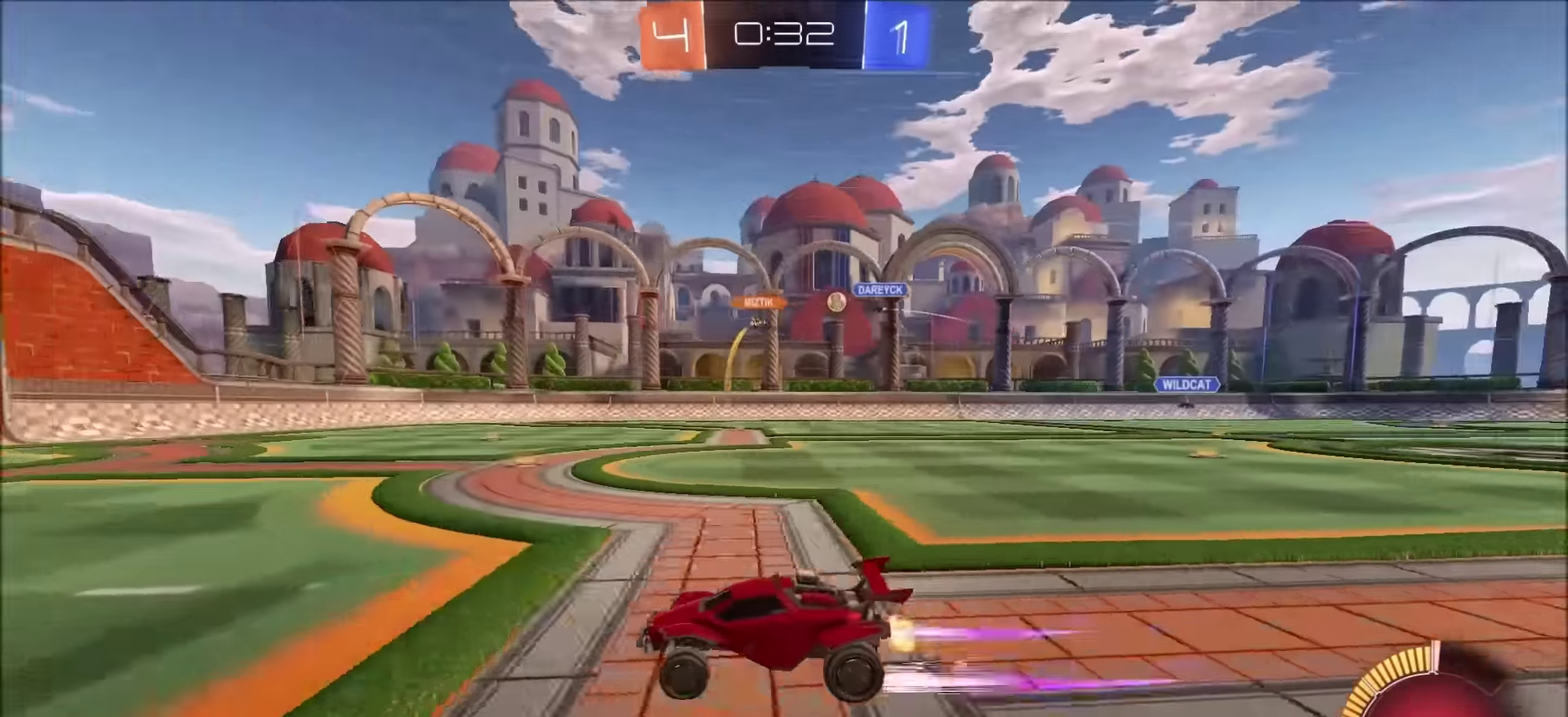
{"buttons": ["R2"], "left_stick": "up-right", "right_stick": "center", "events": [[283, "left_stick", "right"], [500, "left_stick", "up-right"]]}
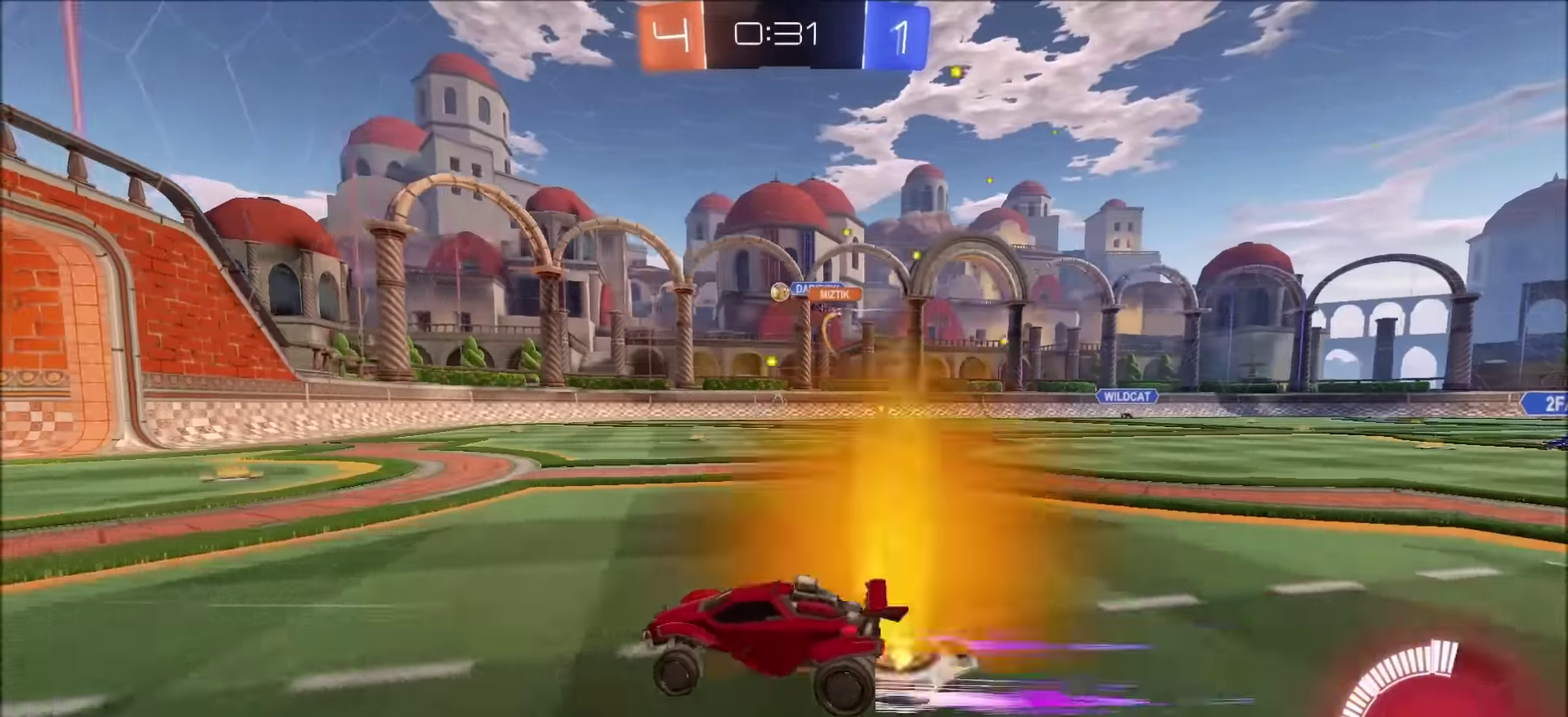
{"buttons": ["R2"], "left_stick": "right", "right_stick": "center", "events": [[116, "left_stick", "center"], [500, "left_stick", "right"]]}